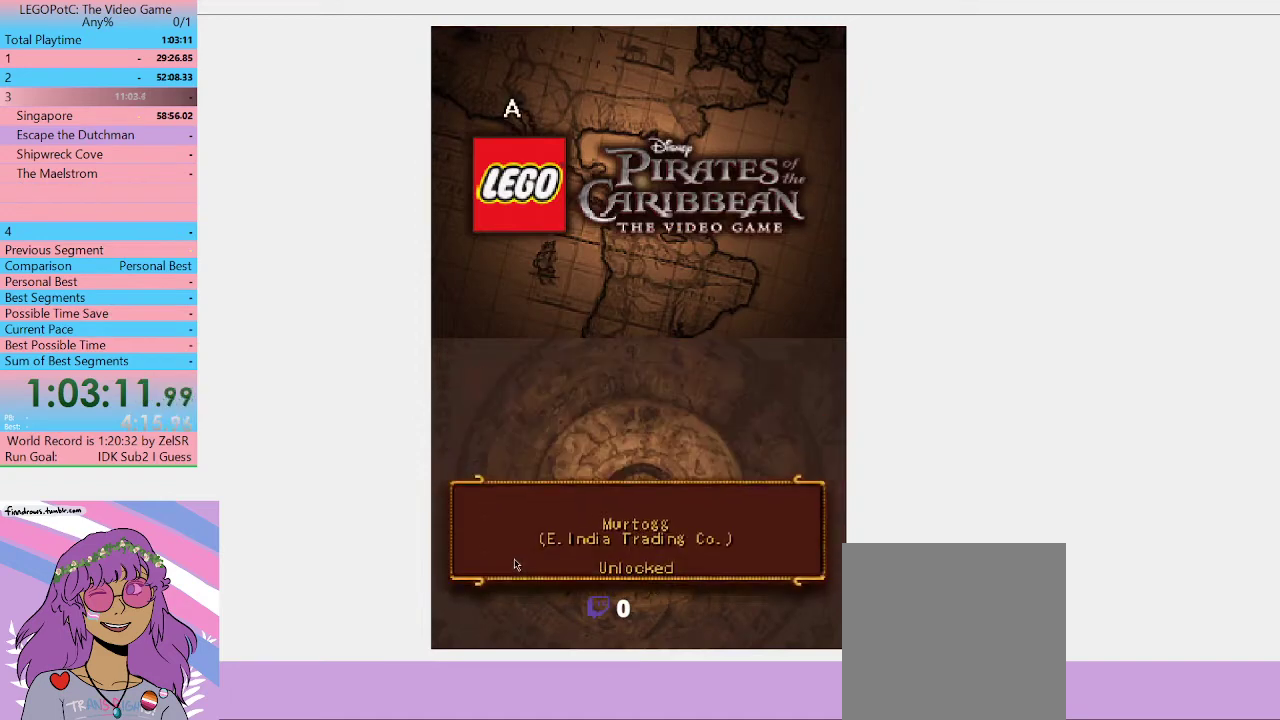
Gameplay with a controller (Xbox layout); each line is a JSON object with the inputs held at the frame after it. "events" lists button and stick changes between this image and that frame as [ms after this image, input, new state], when the widget could be followed in between. Not read: L3 R3.
{"buttons": ["B"], "left_stick": "center", "right_stick": "center", "events": [[100, "B", "up"], [167, "B", "down"], [233, "B", "up"], [500, "B", "down"]]}
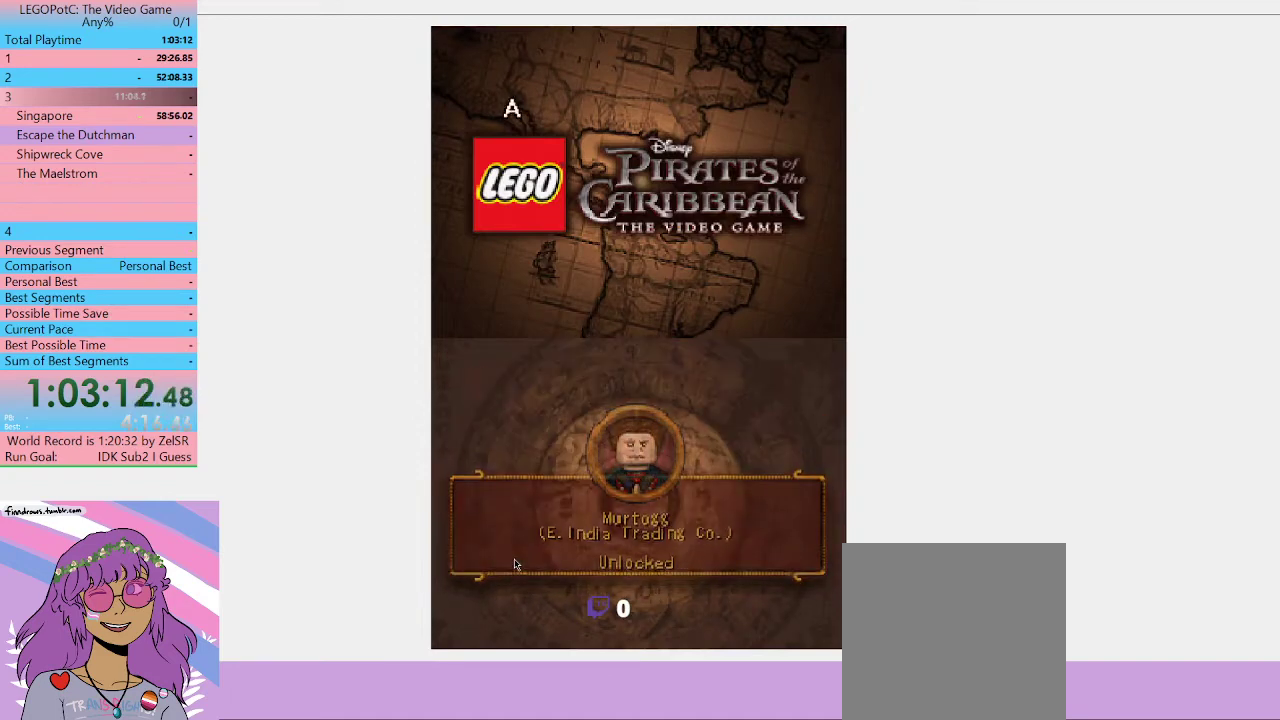
{"buttons": [], "left_stick": "center", "right_stick": "center", "events": [[67, "B", "up"], [300, "B", "down"], [500, "B", "up"]]}
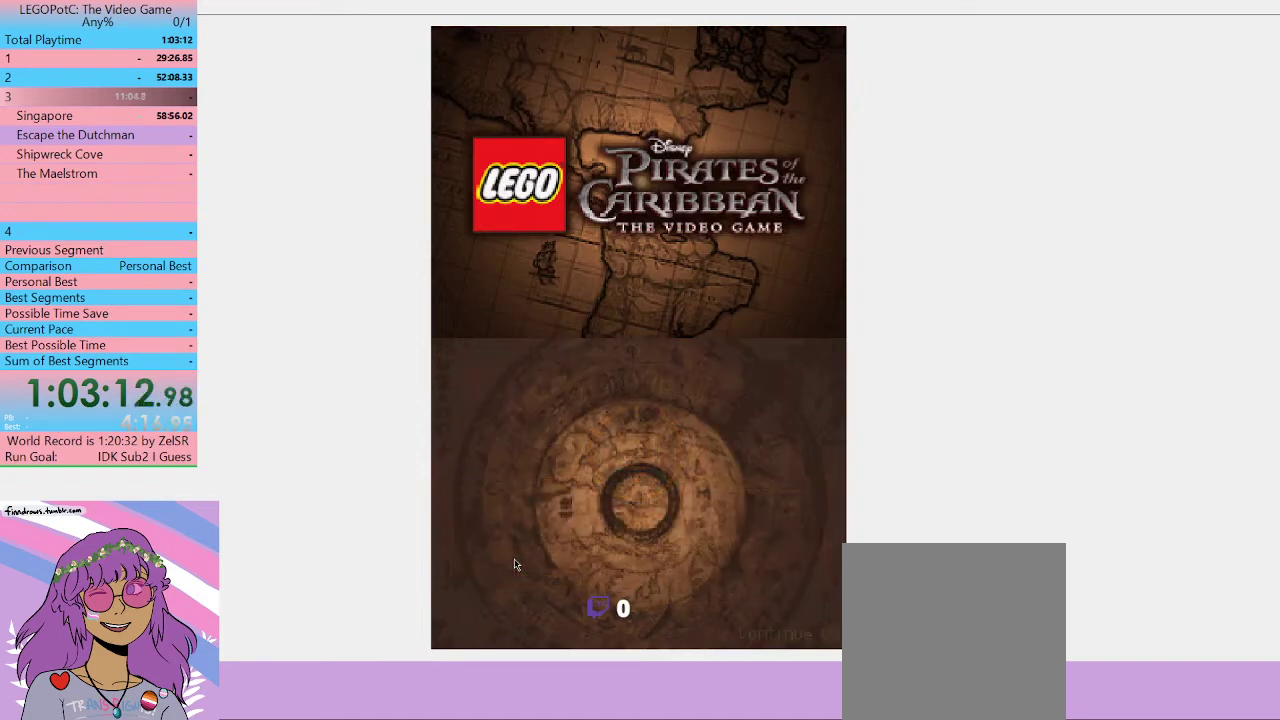
{"buttons": ["B"], "left_stick": "center", "right_stick": "center", "events": [[67, "B", "down"], [133, "B", "up"], [200, "B", "down"], [267, "B", "up"], [333, "B", "down"], [433, "B", "up"], [500, "B", "down"]]}
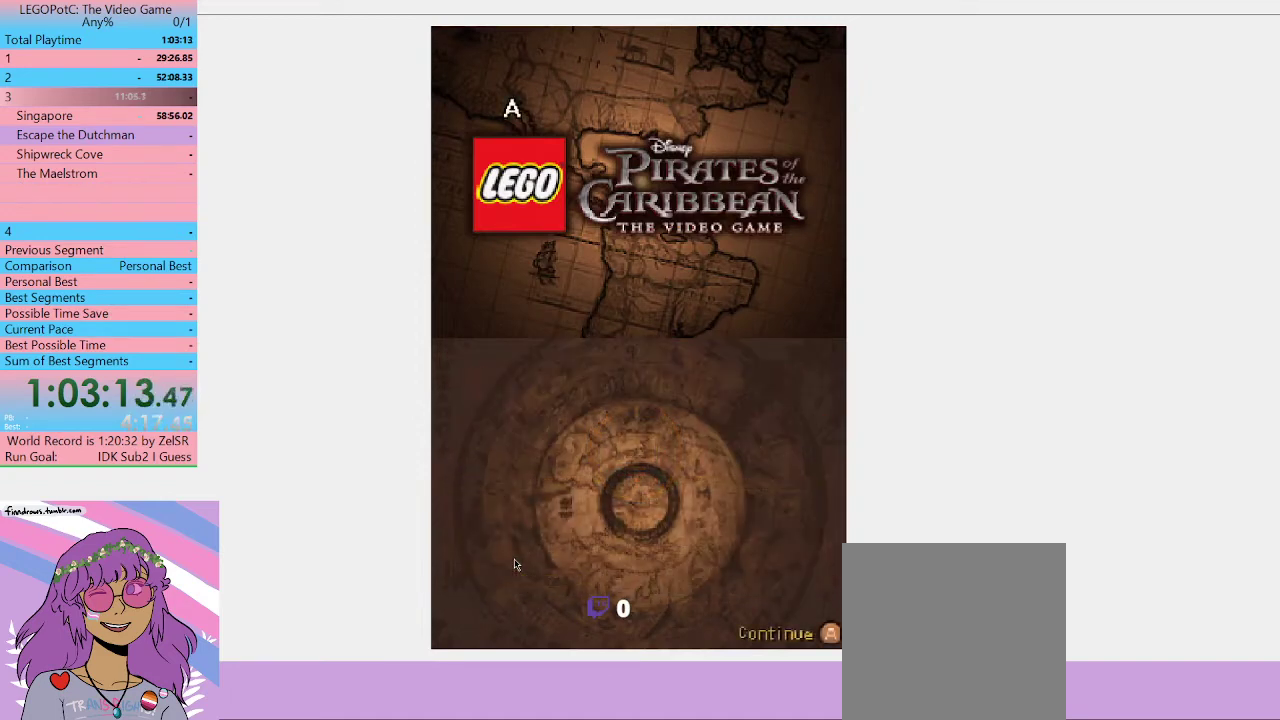
{"buttons": [], "left_stick": "center", "right_stick": "center", "events": [[100, "B", "up"], [167, "B", "down"], [233, "B", "up"], [300, "B", "down"], [367, "B", "up"], [433, "B", "down"], [500, "B", "up"]]}
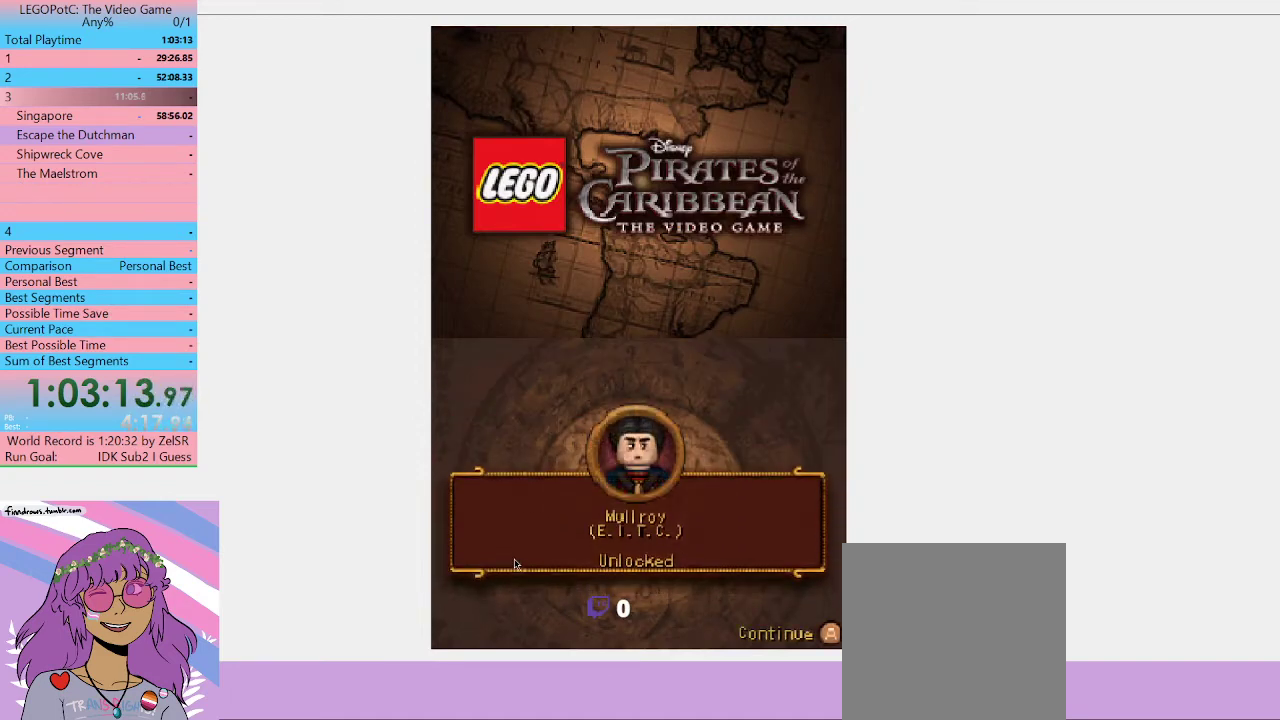
{"buttons": [], "left_stick": "center", "right_stick": "center", "events": [[67, "B", "down"], [167, "B", "up"], [267, "B", "down"], [333, "B", "up"], [400, "B", "down"], [467, "B", "up"]]}
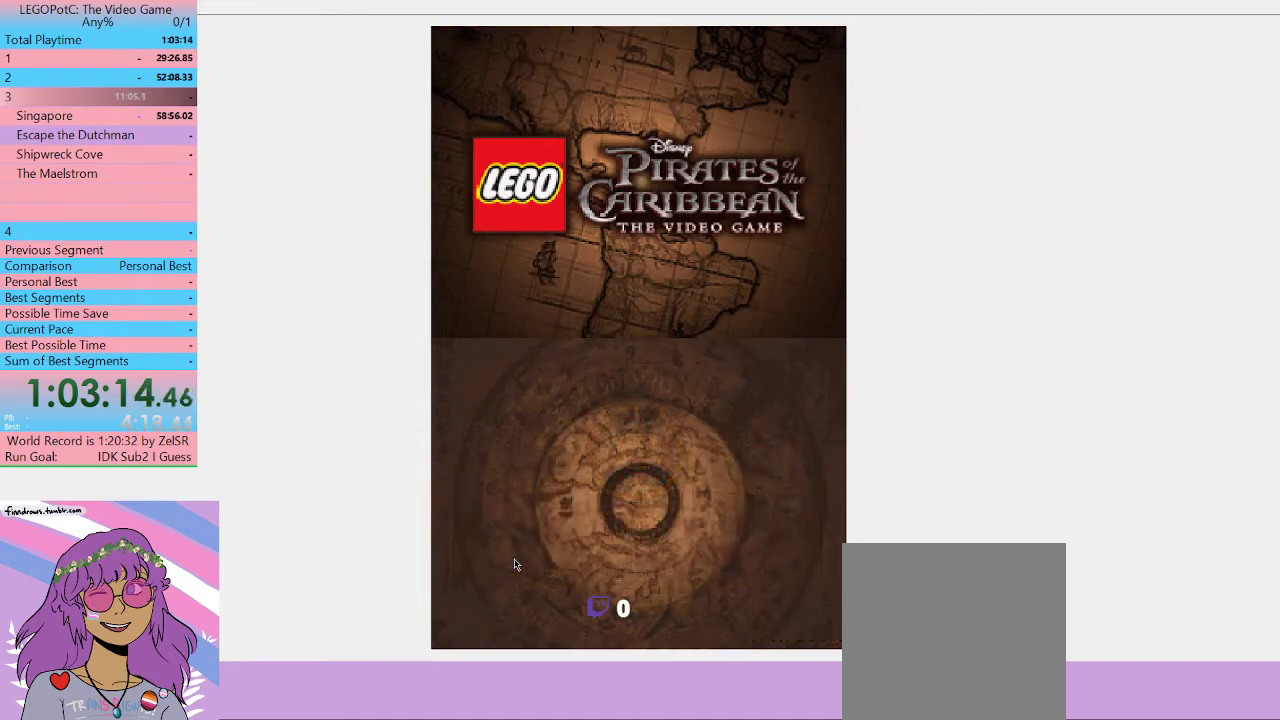
{"buttons": ["B"], "left_stick": "center", "right_stick": "center", "events": [[200, "B", "down"], [267, "B", "up"], [333, "B", "down"]]}
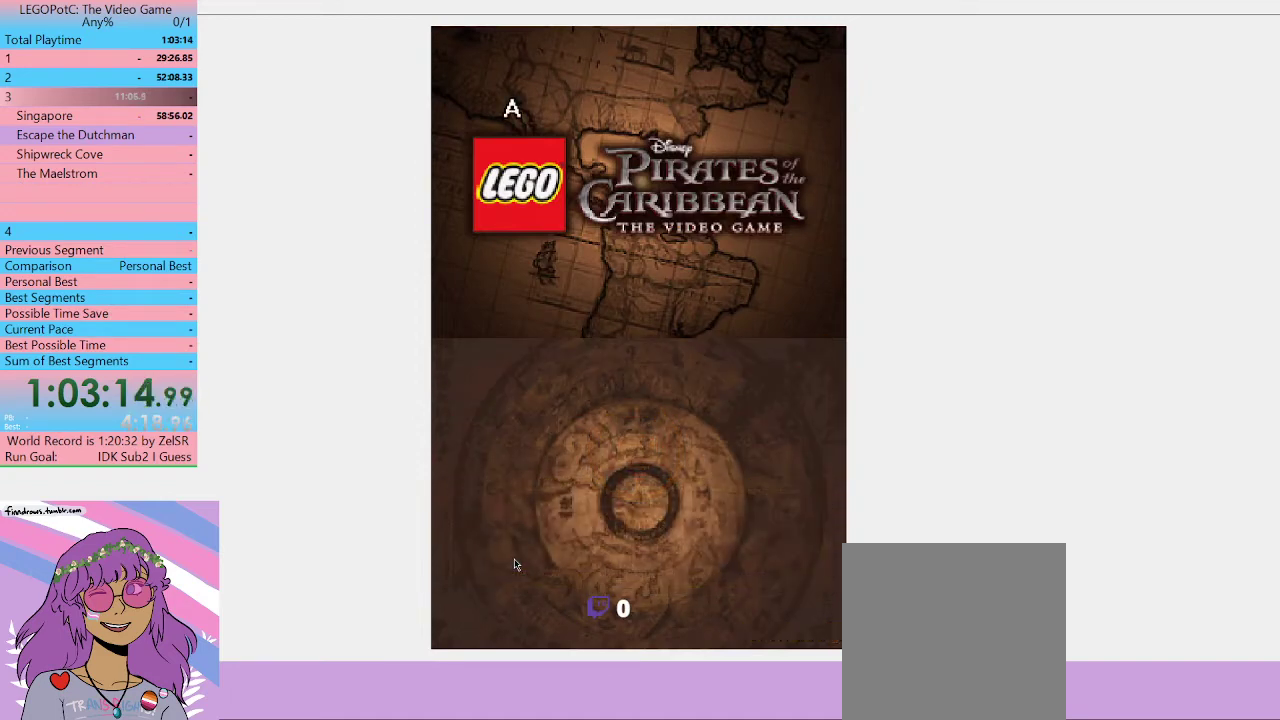
{"buttons": [], "left_stick": "center", "right_stick": "center", "events": [[67, "B", "up"], [133, "B", "down"], [200, "B", "up"], [267, "B", "down"], [333, "B", "up"], [400, "B", "down"], [467, "B", "up"]]}
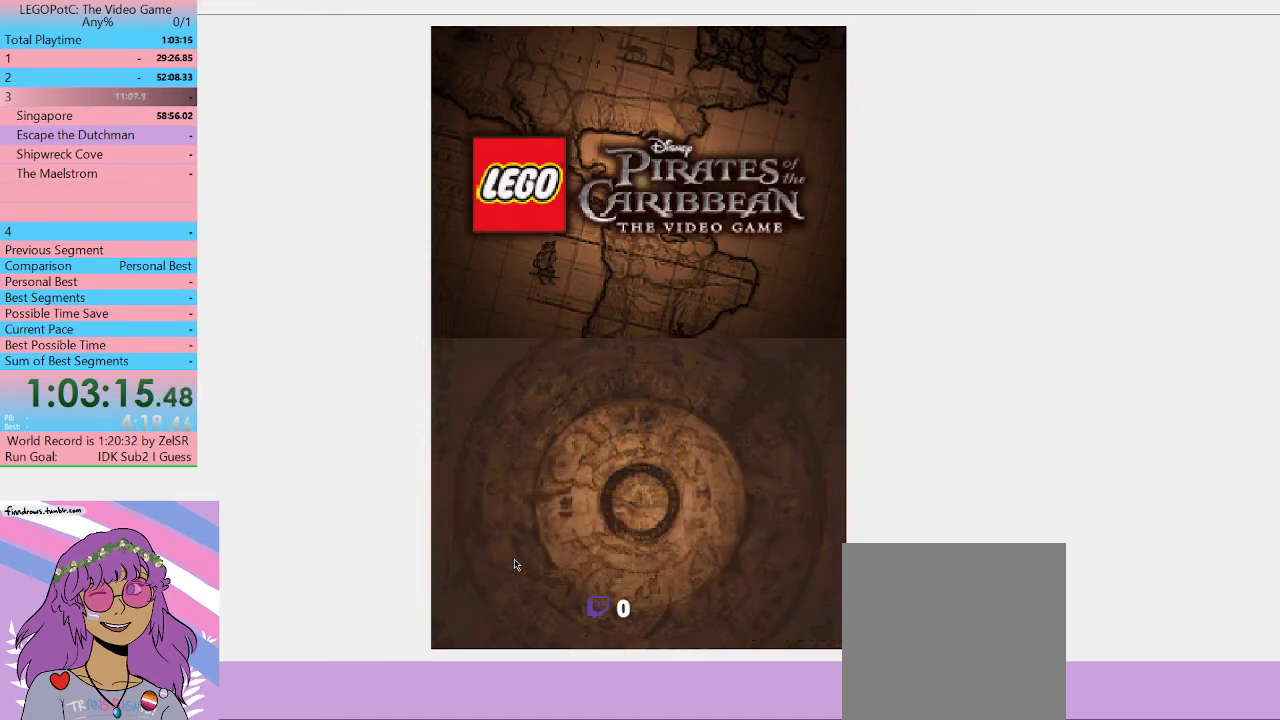
{"buttons": ["B"], "left_stick": "center", "right_stick": "center", "events": [[33, "B", "down"], [100, "B", "up"], [167, "B", "down"], [233, "B", "up"], [300, "B", "down"], [400, "B", "up"], [467, "B", "down"]]}
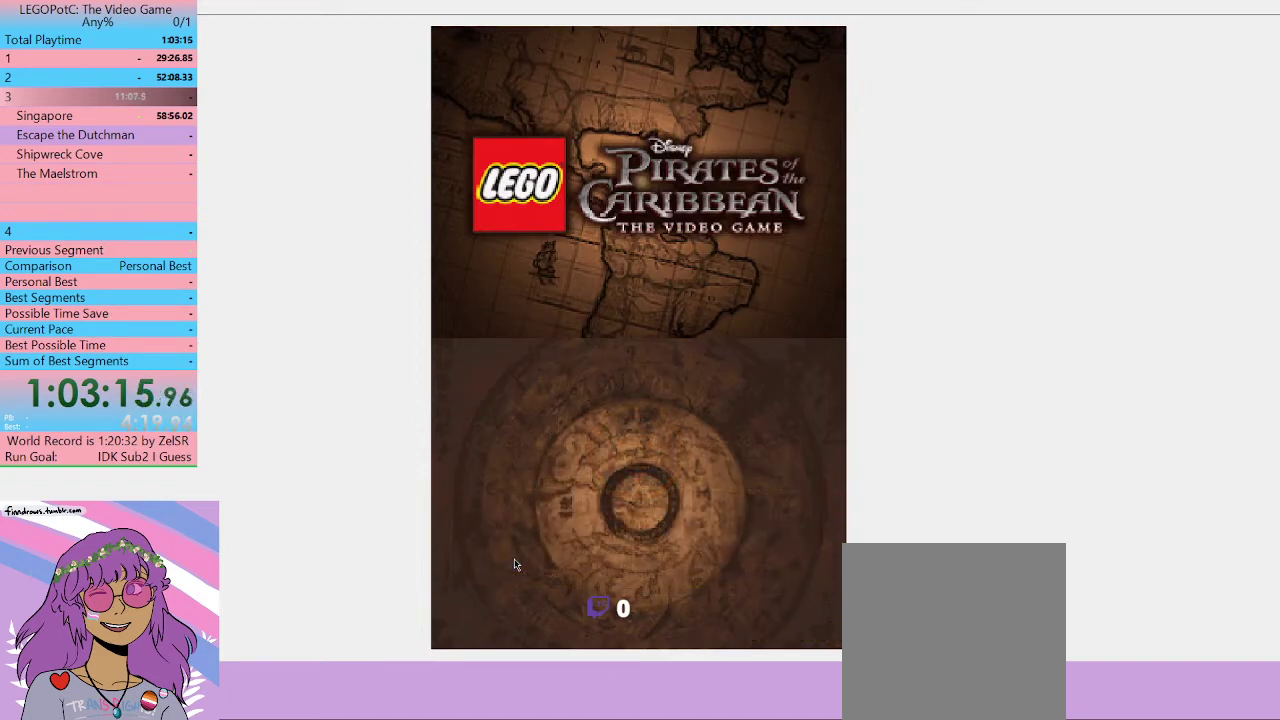
{"buttons": ["B"], "left_stick": "center", "right_stick": "center", "events": [[33, "B", "up"], [100, "B", "down"], [167, "B", "up"], [233, "B", "down"], [333, "B", "up"], [500, "B", "down"]]}
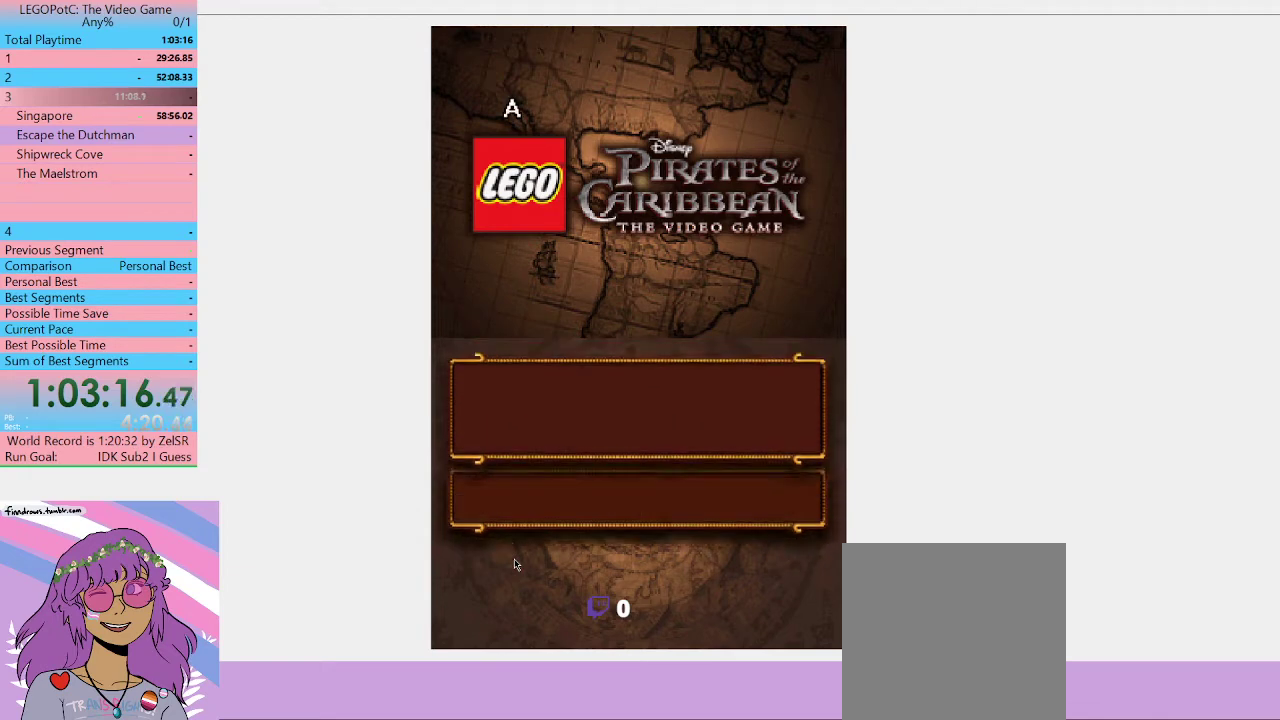
{"buttons": [], "left_stick": "center", "right_stick": "center", "events": [[100, "B", "up"], [167, "B", "down"], [233, "B", "up"], [300, "B", "down"], [500, "B", "up"]]}
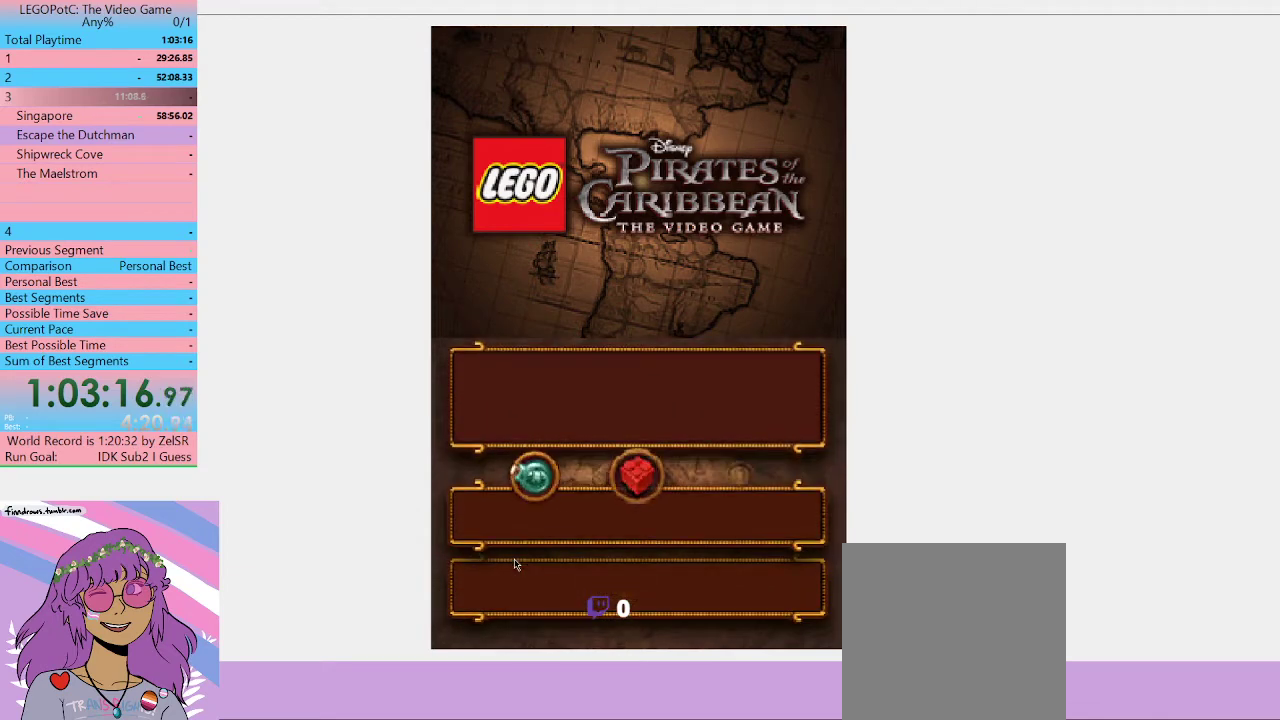
{"buttons": [], "left_stick": "center", "right_stick": "center", "events": [[100, "B", "down"], [167, "B", "up"], [233, "B", "down"], [300, "B", "up"], [400, "B", "down"], [467, "B", "up"]]}
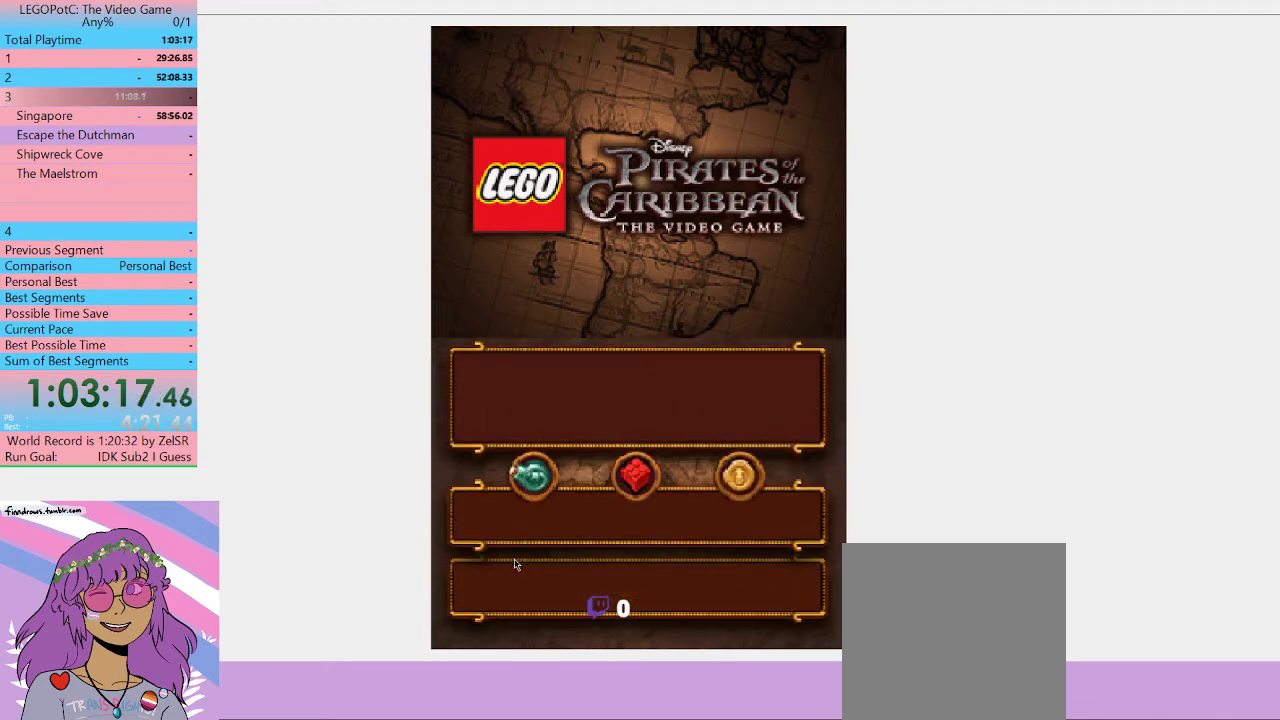
{"buttons": ["B"], "left_stick": "center", "right_stick": "center", "events": [[100, "B", "down"], [167, "B", "up"], [233, "B", "down"], [333, "B", "up"], [500, "B", "down"]]}
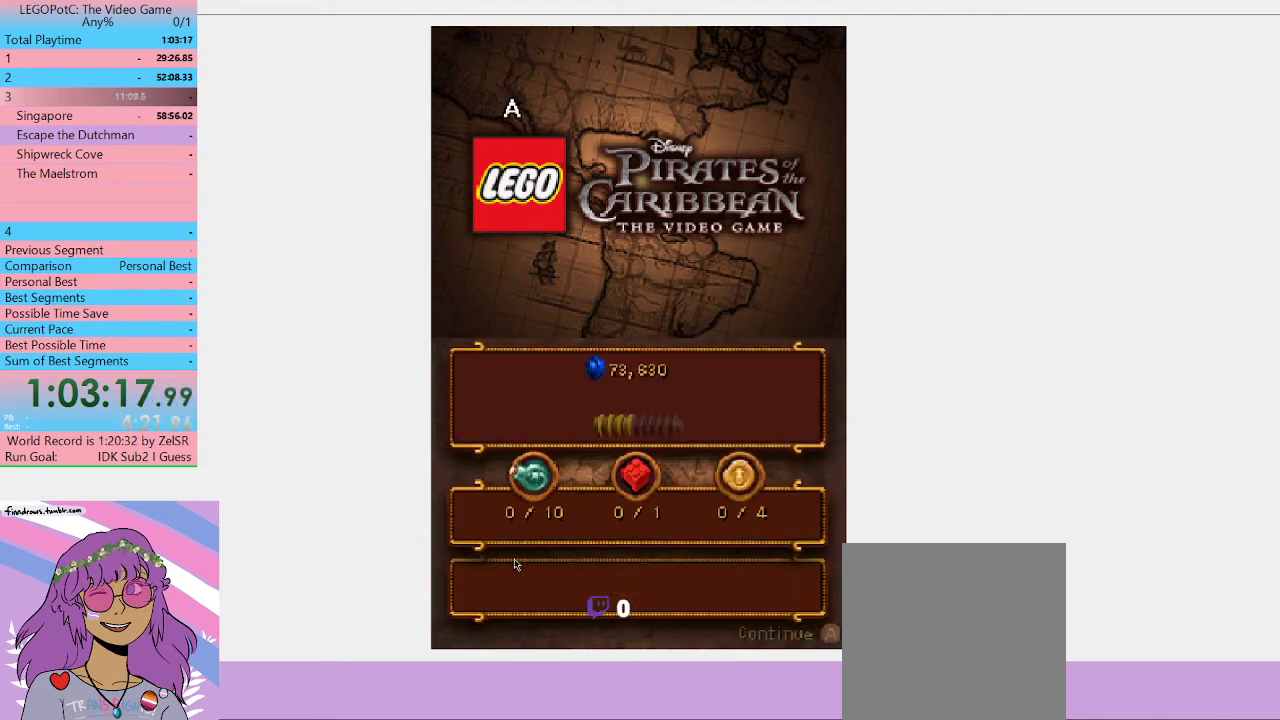
{"buttons": ["B"], "left_stick": "center", "right_stick": "center", "events": [[100, "B", "up"], [167, "B", "down"], [267, "B", "up"], [333, "B", "down"]]}
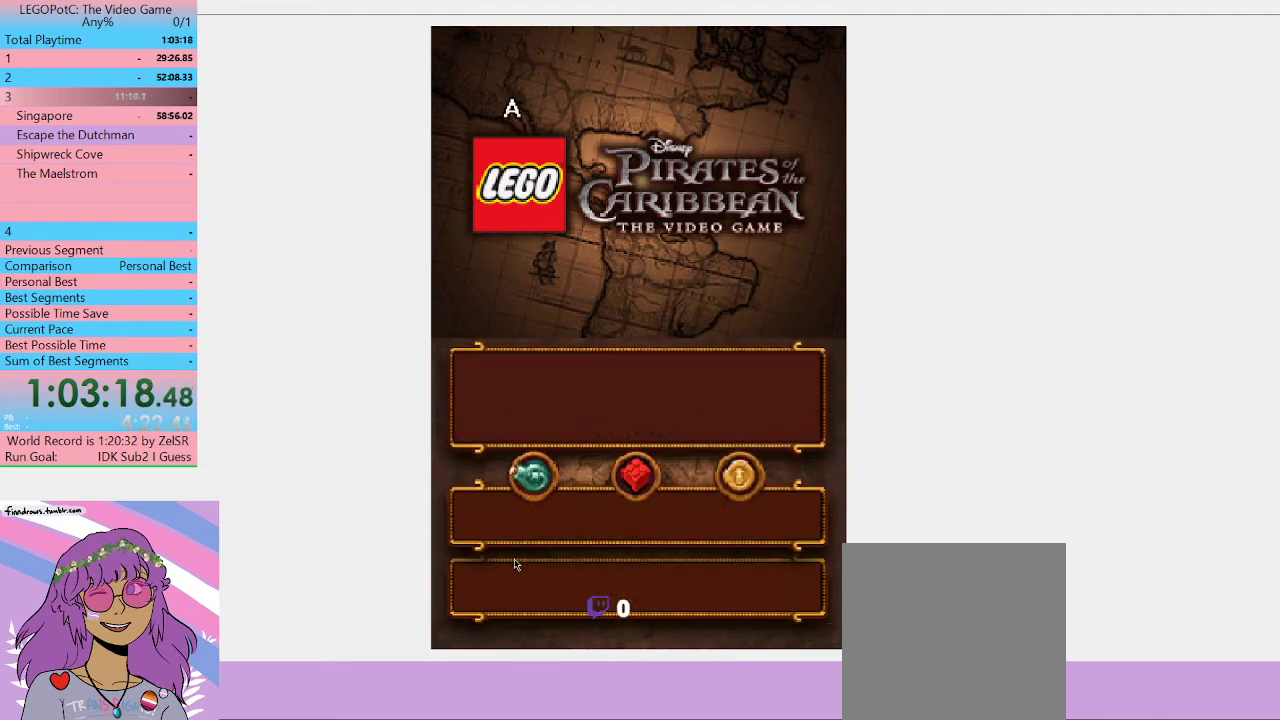
{"buttons": [], "left_stick": "center", "right_stick": "center", "events": [[67, "B", "up"], [133, "B", "down"], [233, "B", "up"], [300, "B", "down"], [367, "B", "up"]]}
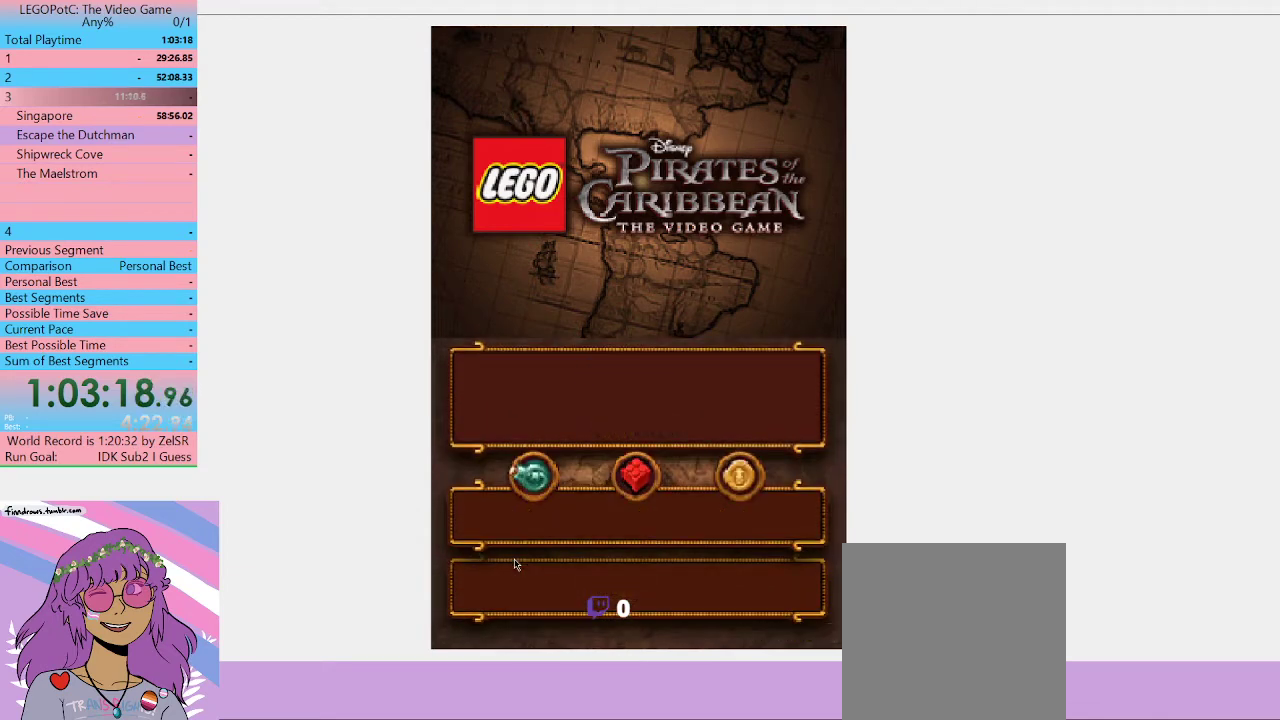
{"buttons": [], "left_stick": "center", "right_stick": "center", "events": [[100, "B", "down"], [167, "B", "up"], [233, "B", "down"], [333, "B", "up"], [400, "B", "down"], [467, "B", "up"]]}
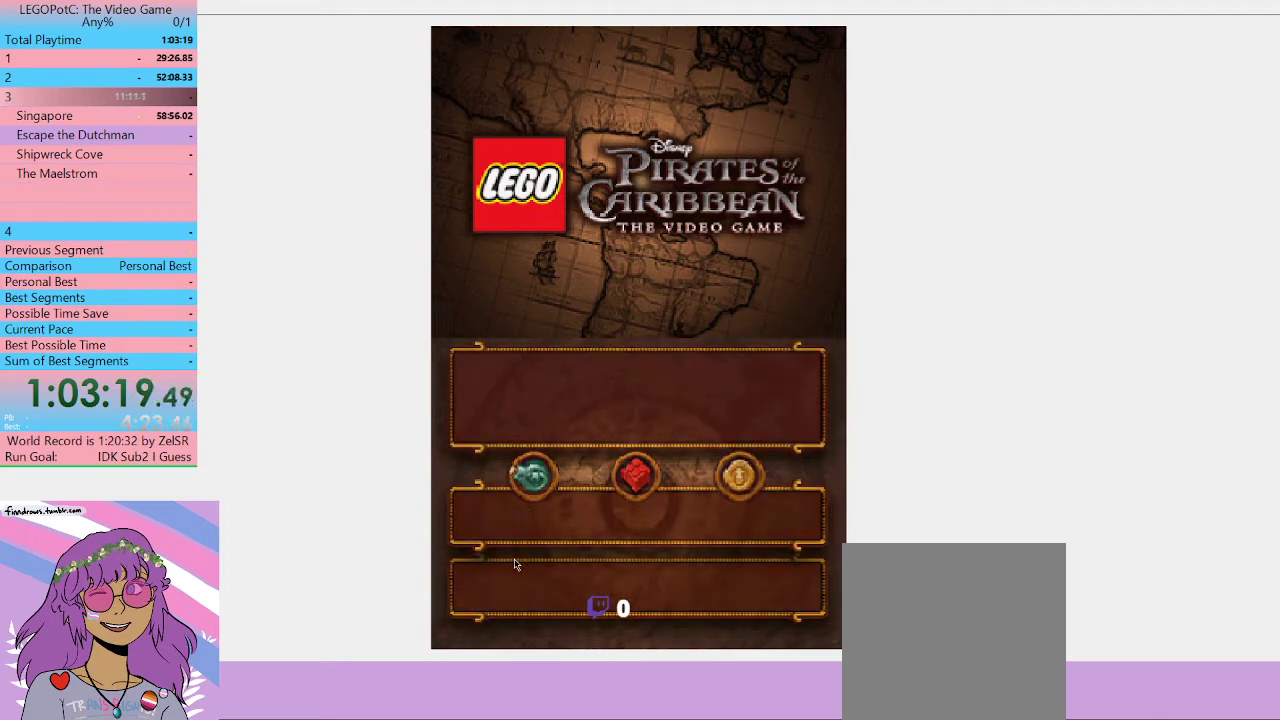
{"buttons": ["B"], "left_stick": "center", "right_stick": "center", "events": [[33, "B", "down"], [100, "B", "up"], [167, "B", "down"], [267, "B", "up"], [333, "B", "down"], [400, "B", "up"], [467, "B", "down"]]}
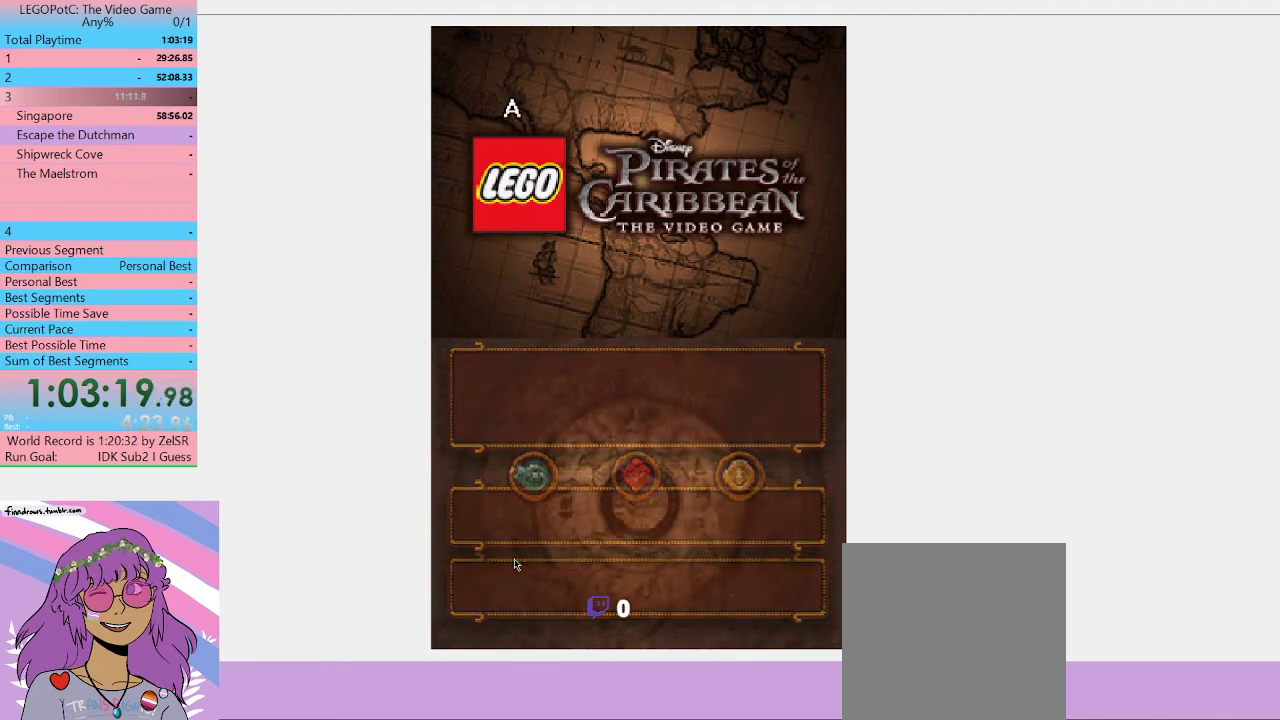
{"buttons": [], "left_stick": "center", "right_stick": "center", "events": [[67, "B", "up"], [133, "B", "down"], [200, "B", "up"], [267, "B", "down"], [367, "B", "up"], [433, "B", "down"], [500, "B", "up"]]}
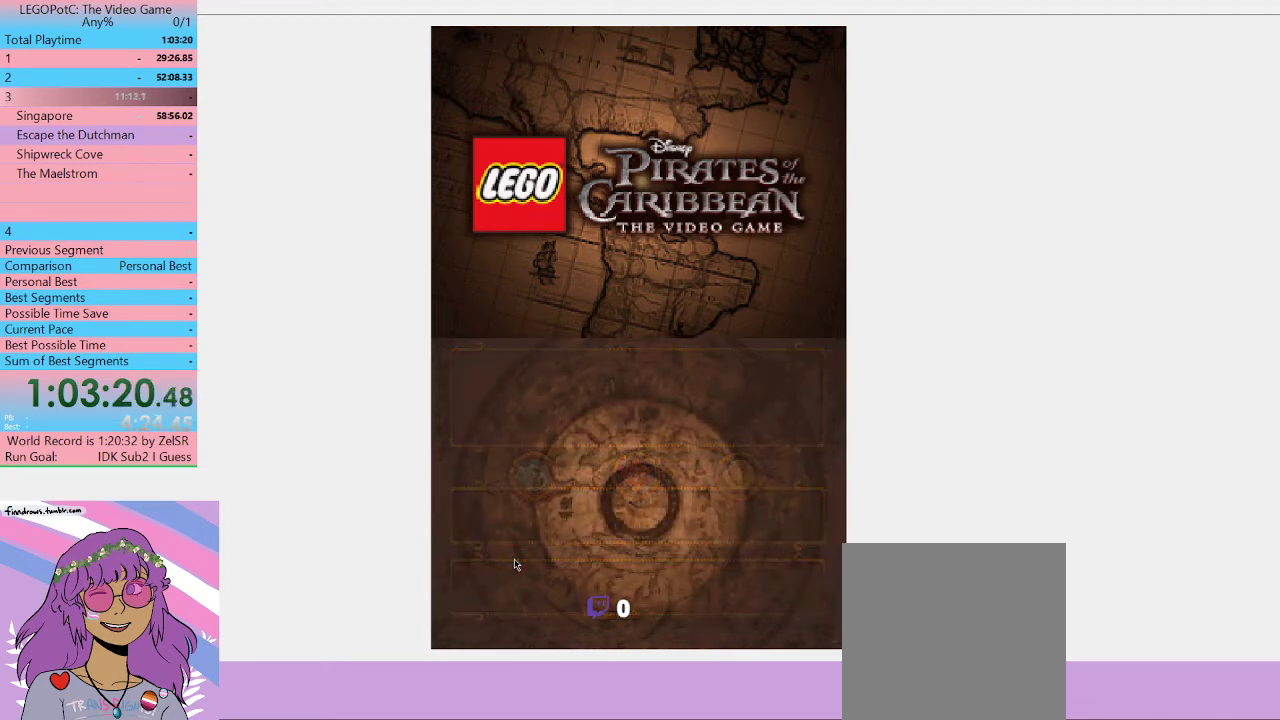
{"buttons": ["B"], "left_stick": "center", "right_stick": "center", "events": [[67, "B", "down"], [167, "B", "up"], [233, "B", "down"], [300, "B", "up"], [367, "B", "down"]]}
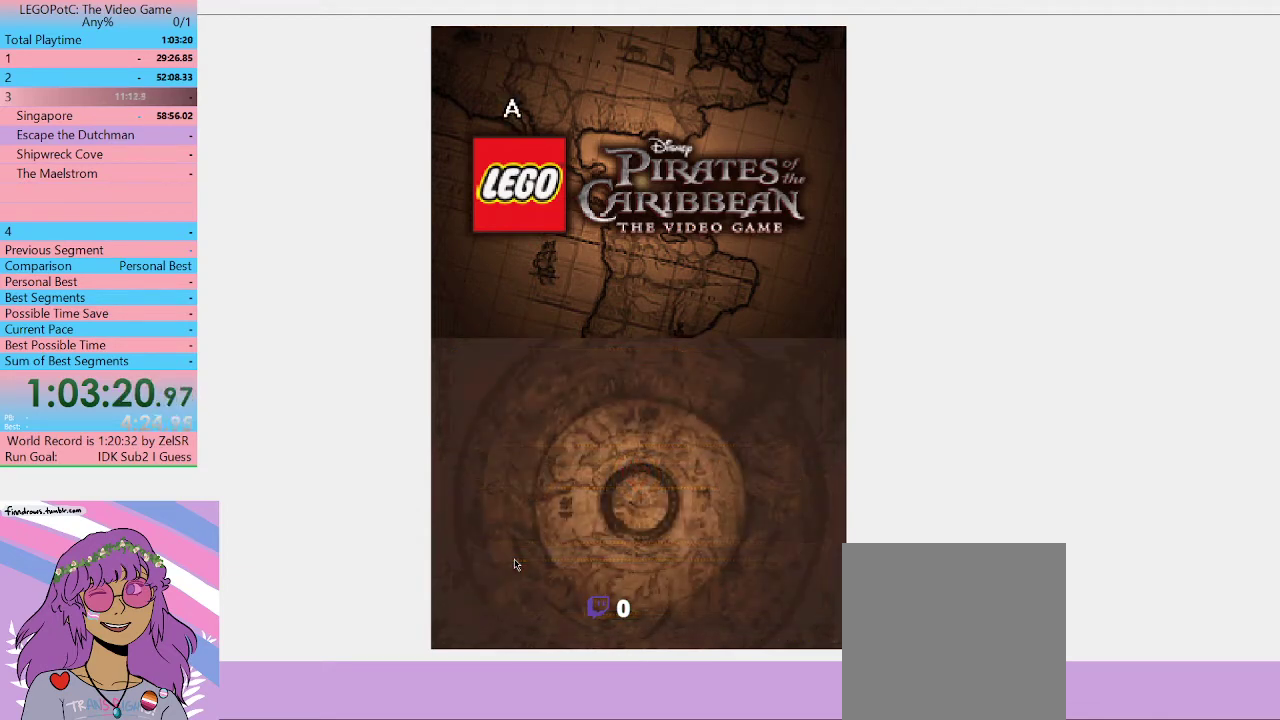
{"buttons": ["B"], "left_stick": "center", "right_stick": "center", "events": [[100, "B", "up"], [167, "B", "down"], [233, "B", "up"], [300, "B", "down"], [400, "B", "up"], [467, "B", "down"]]}
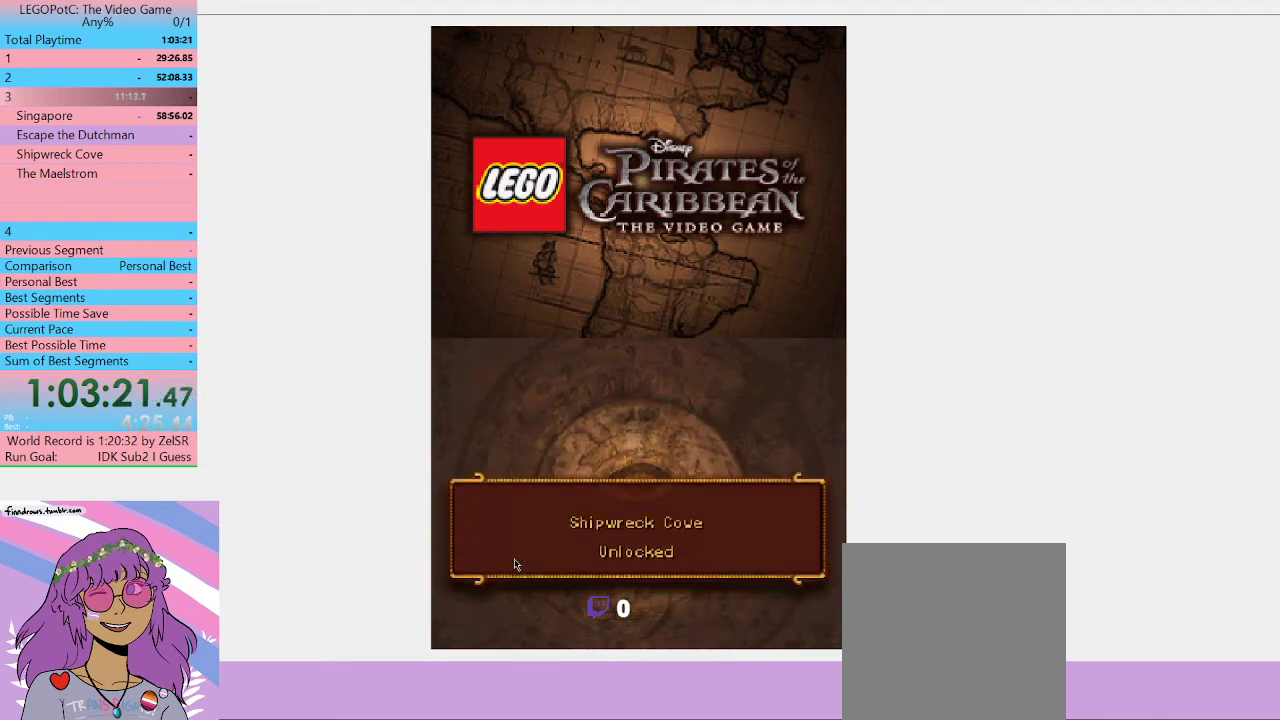
{"buttons": ["B"], "left_stick": "center", "right_stick": "center", "events": [[33, "B", "up"], [100, "B", "down"], [167, "B", "up"], [367, "B", "down"], [433, "B", "up"], [500, "B", "down"]]}
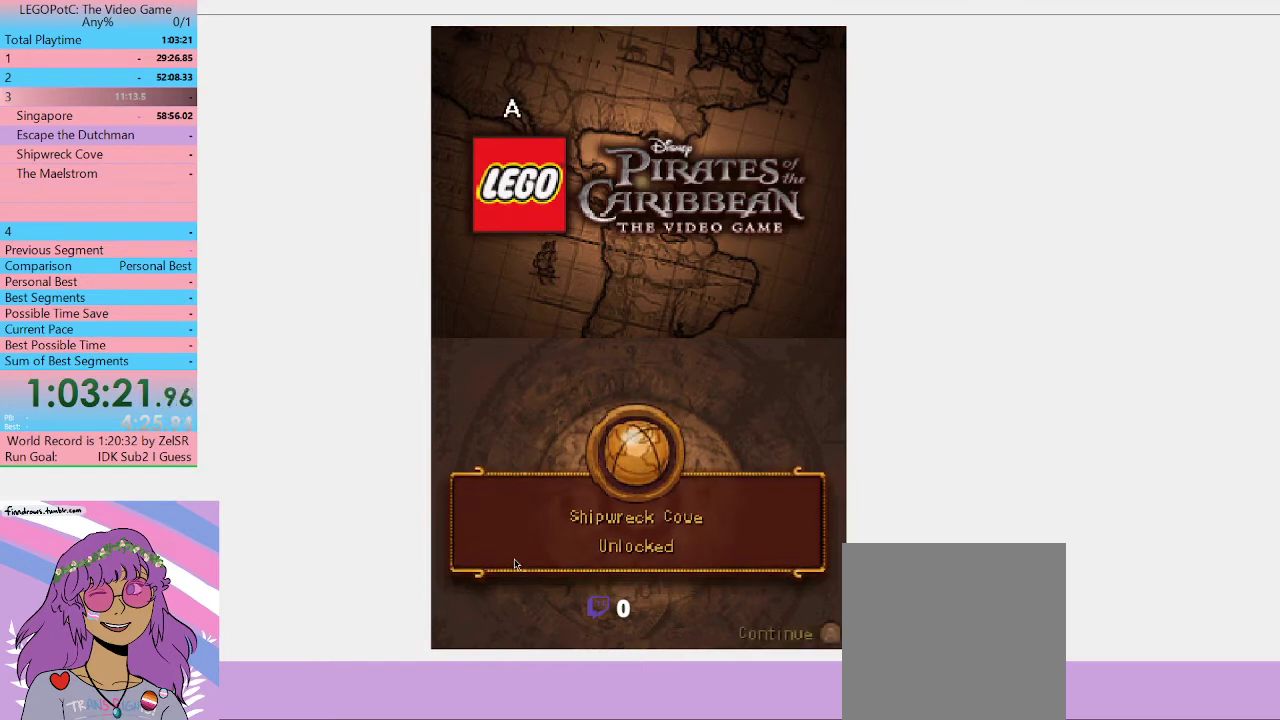
{"buttons": ["B"], "left_stick": "center", "right_stick": "center", "events": [[100, "B", "up"], [167, "B", "down"], [400, "B", "up"], [467, "B", "down"]]}
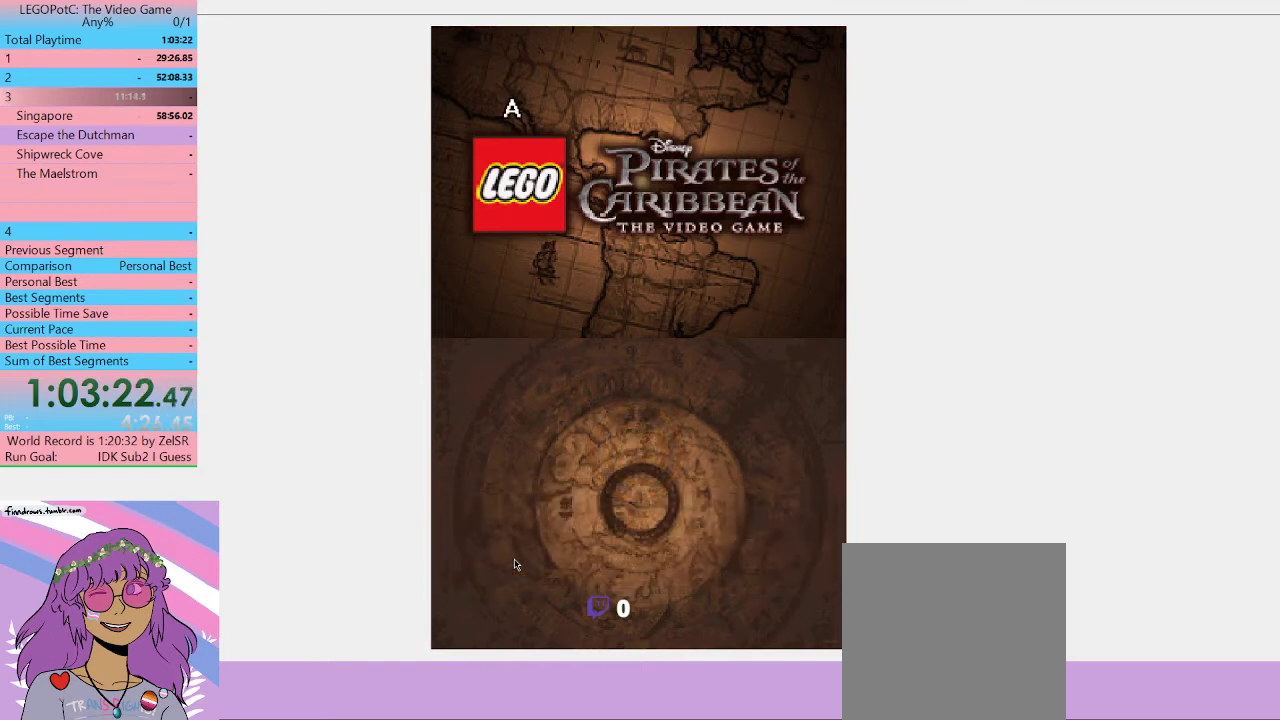
{"buttons": ["B"], "left_stick": "center", "right_stick": "center", "events": [[33, "B", "up"], [100, "B", "down"], [200, "B", "up"], [267, "B", "down"], [367, "B", "up"], [433, "B", "down"]]}
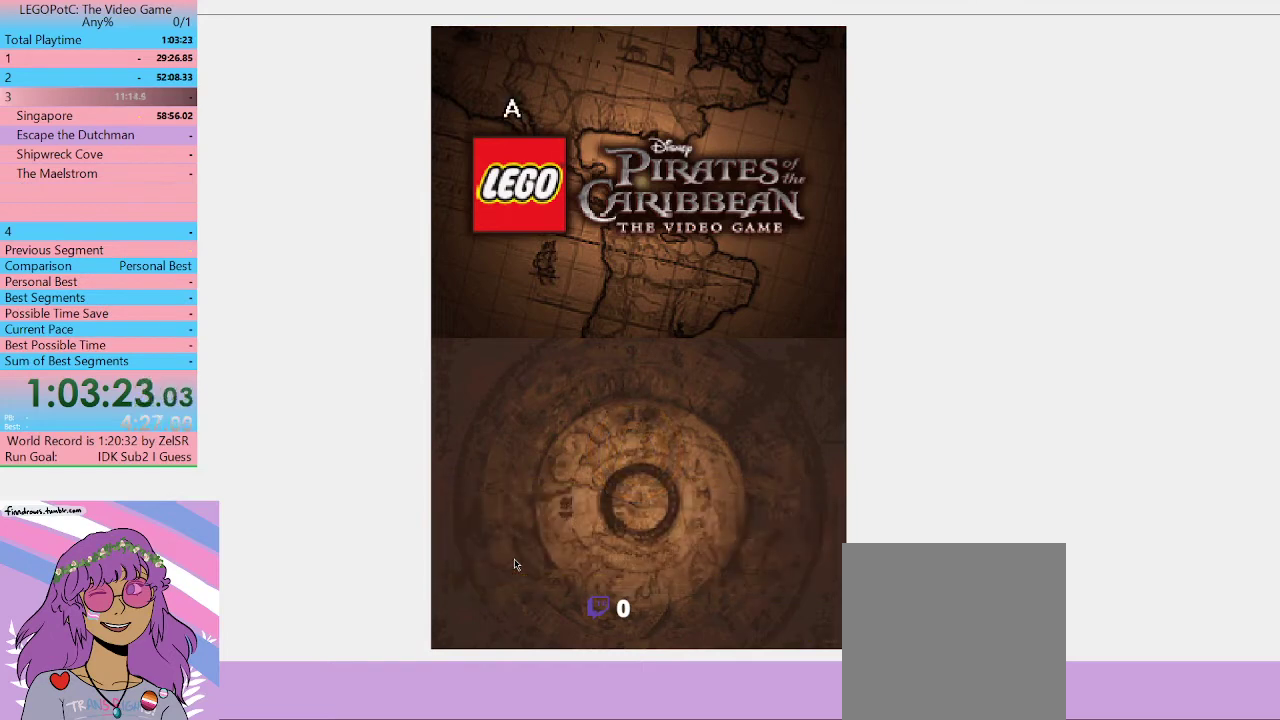
{"buttons": [], "left_stick": "center", "right_stick": "center", "events": [[167, "B", "up"], [233, "B", "down"], [300, "B", "up"], [400, "B", "down"], [467, "B", "up"]]}
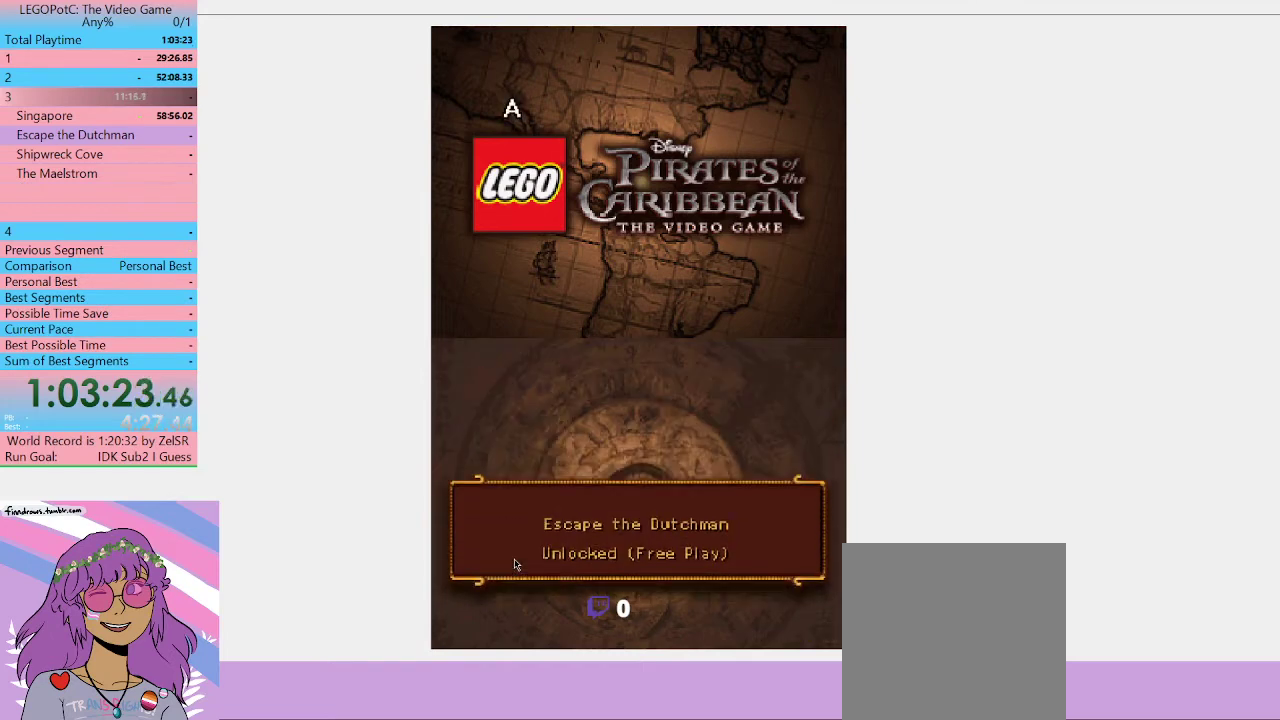
{"buttons": ["B"], "left_stick": "center", "right_stick": "center", "events": [[33, "B", "down"], [100, "B", "up"], [200, "B", "down"], [267, "B", "up"], [500, "B", "down"]]}
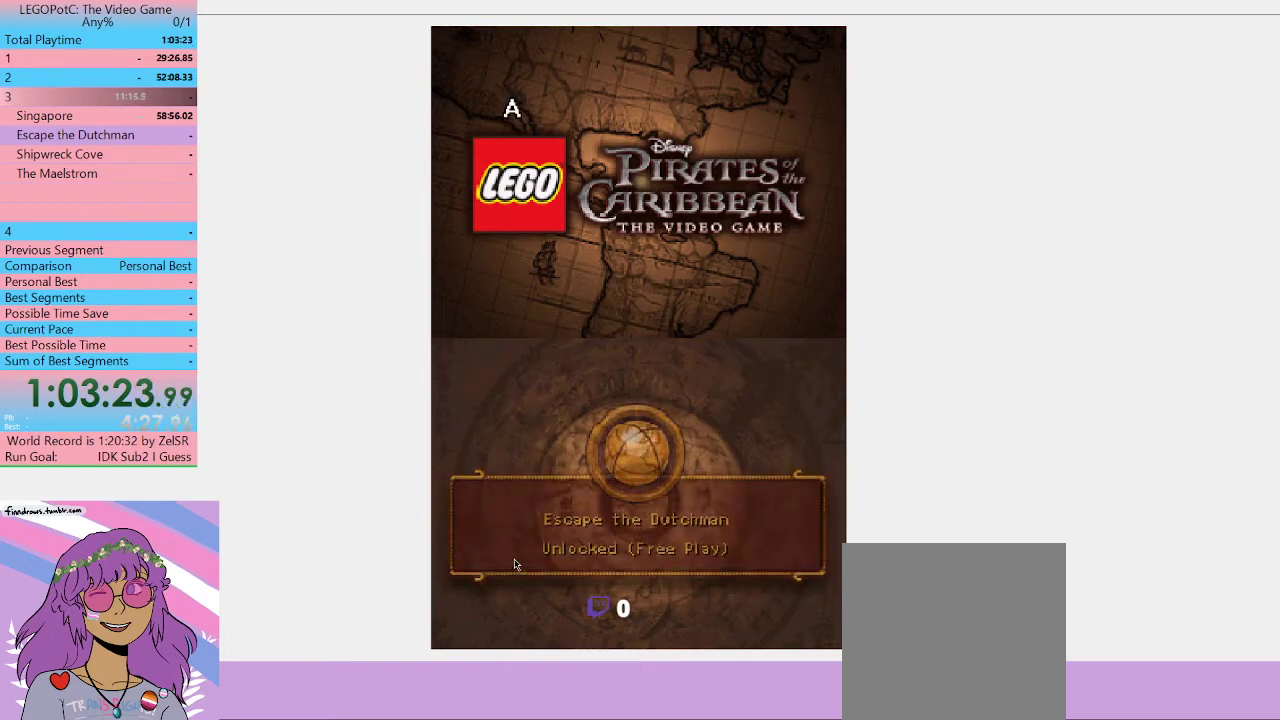
{"buttons": ["B"], "left_stick": "center", "right_stick": "center", "events": [[67, "B", "up"], [167, "B", "down"], [233, "B", "up"], [300, "B", "down"], [400, "B", "up"], [467, "B", "down"]]}
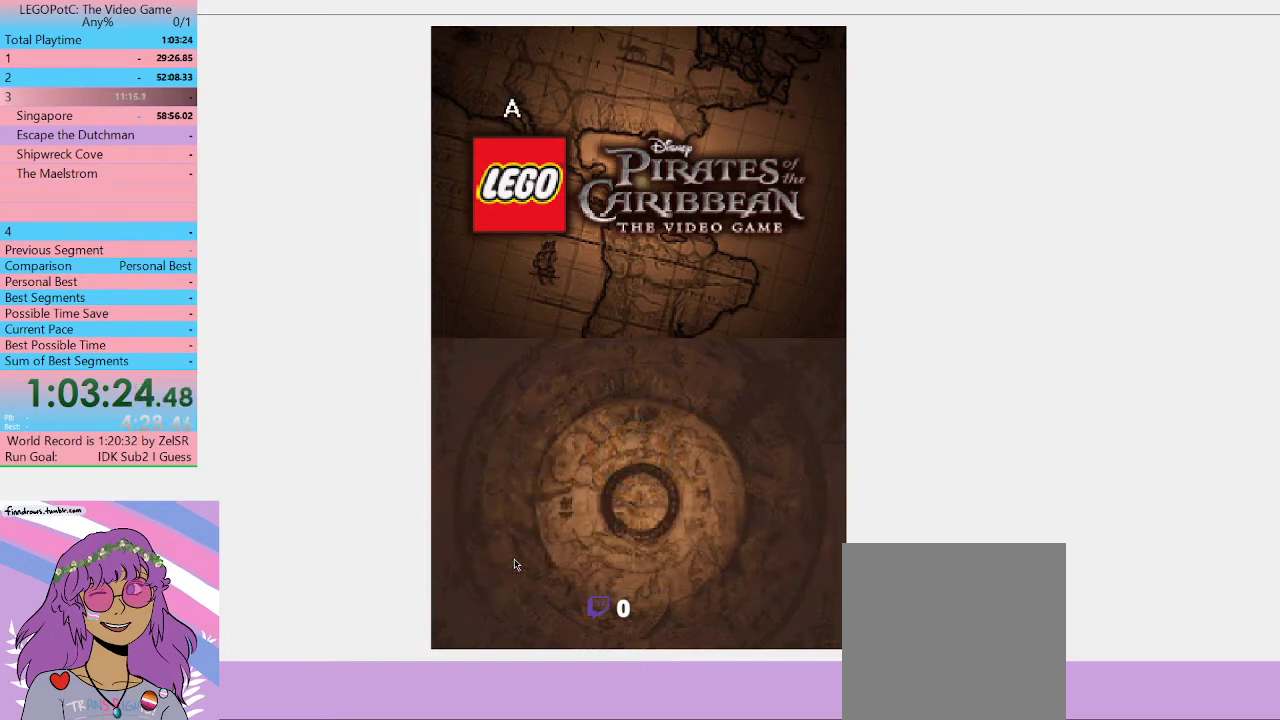
{"buttons": [], "left_stick": "center", "right_stick": "center", "events": [[33, "B", "up"], [100, "B", "down"], [200, "B", "up"], [267, "B", "down"], [333, "B", "up"], [400, "B", "down"], [500, "B", "up"]]}
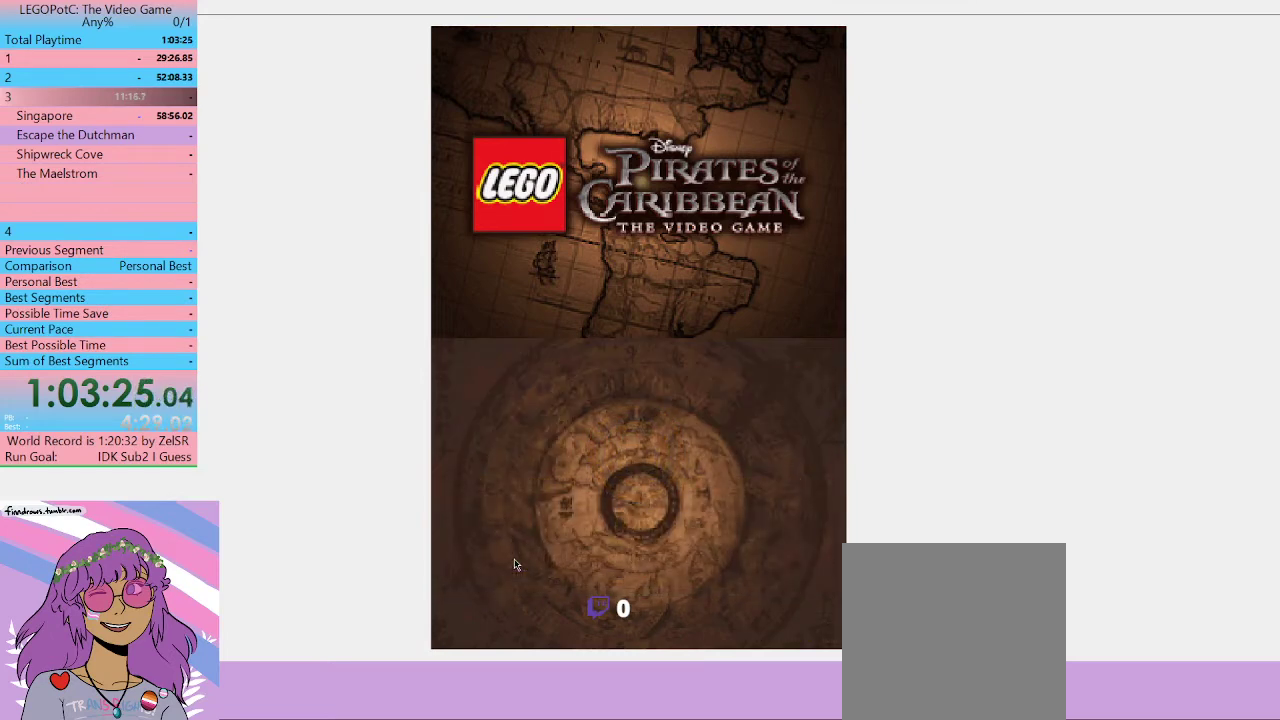
{"buttons": [], "left_stick": "center", "right_stick": "center", "events": [[100, "B", "down"], [167, "B", "up"], [233, "B", "down"], [333, "B", "up"]]}
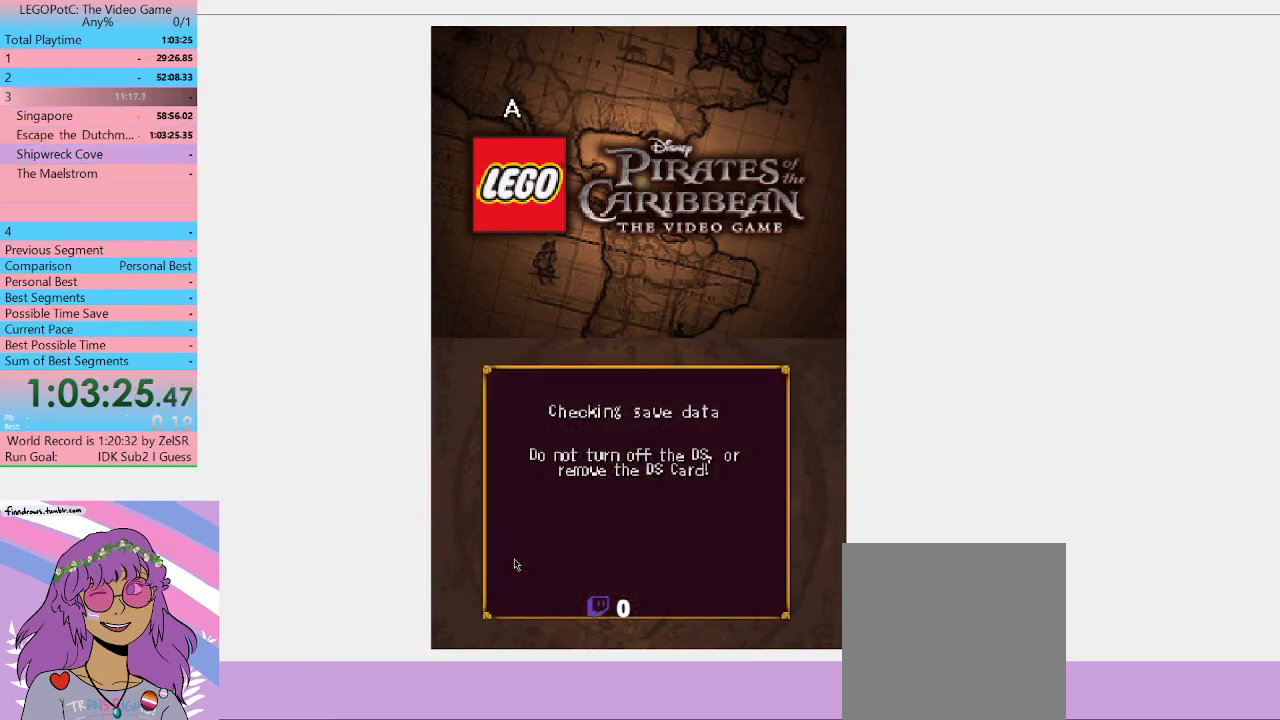
{"buttons": [], "left_stick": "center", "right_stick": "center", "events": [[33, "B", "down"], [133, "B", "up"], [200, "B", "down"], [267, "B", "up"], [367, "B", "down"], [433, "B", "up"]]}
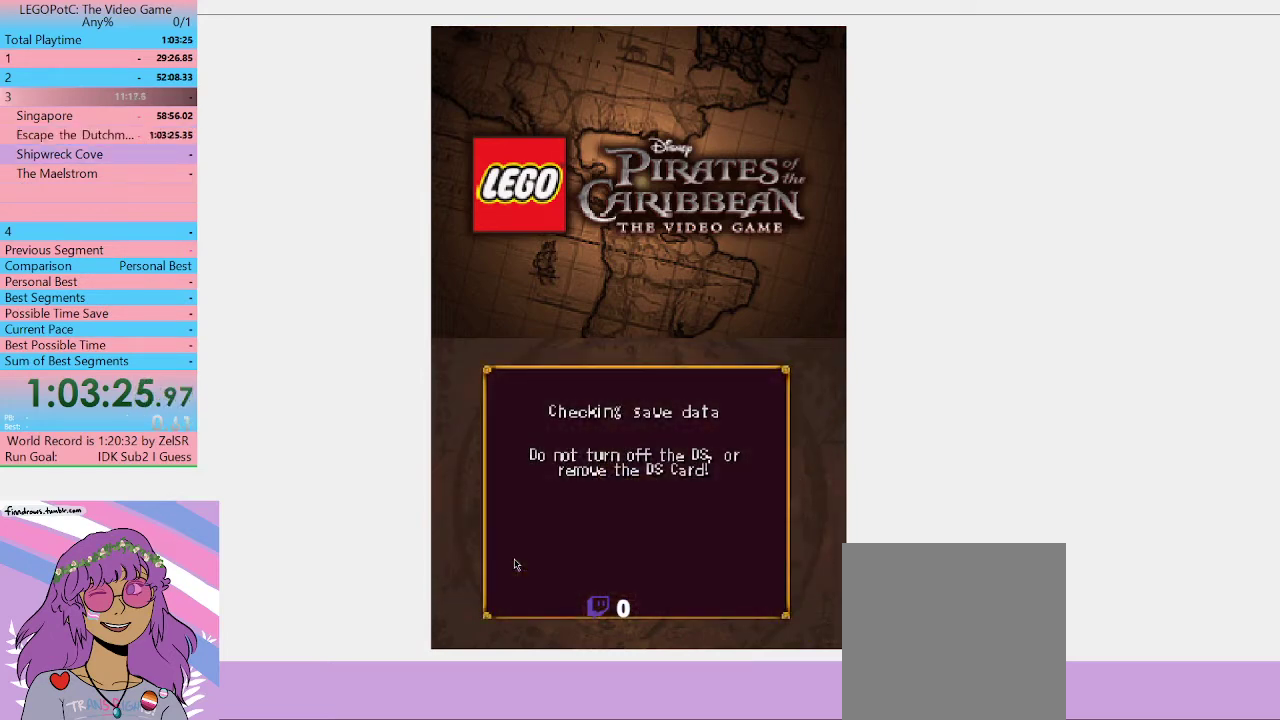
{"buttons": ["B"], "left_stick": "center", "right_stick": "center", "events": [[33, "B", "down"], [67, "B", "up"], [133, "B", "down"], [233, "B", "up"], [500, "B", "down"]]}